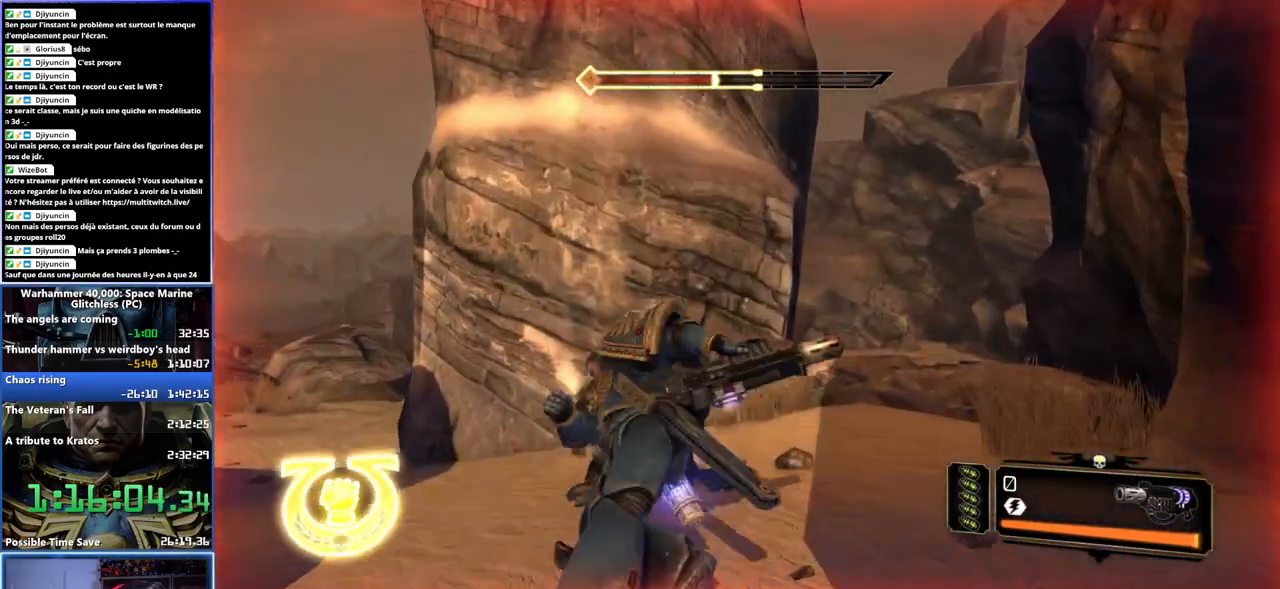
Gameplay with a controller (Xbox layout); each line is a JSON object with the inputs held at the frame after it. "button_events" lists button changes between this image and that frame as [ms after this image, input, new state], when the widget could be followed in between (sticks are given only as held states). Not read: L1 R1.
{"buttons": [], "left_stick": "left", "right_stick": "left", "button_events": [[333, "L3", "up"]]}
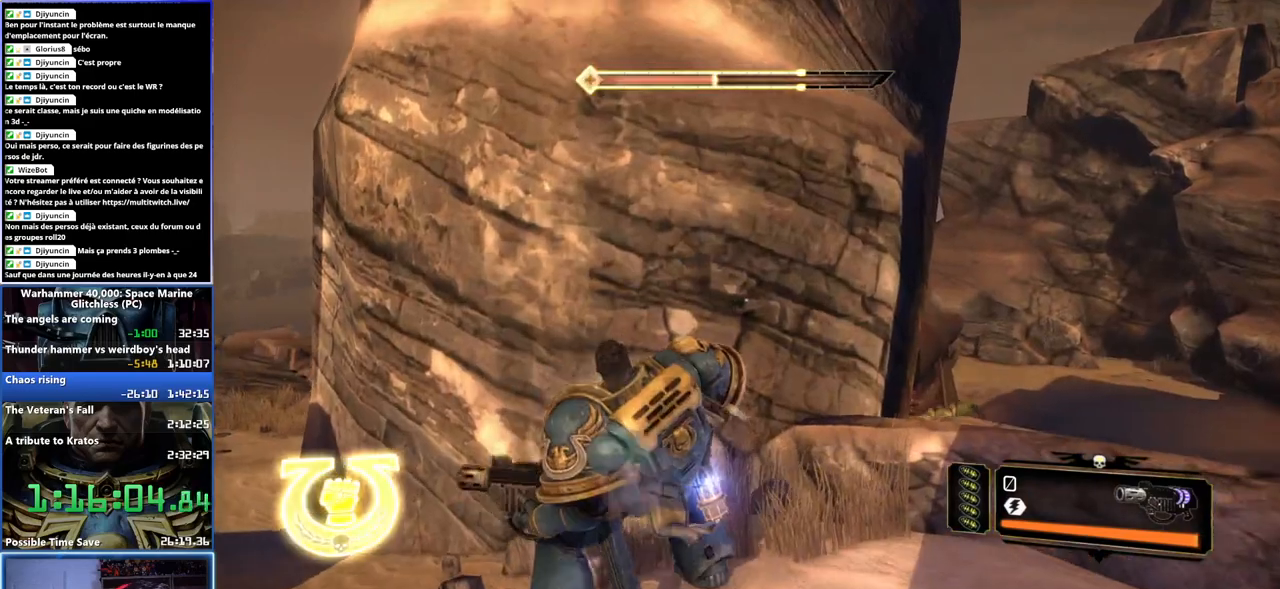
{"buttons": [], "left_stick": "up", "right_stick": "center", "button_events": []}
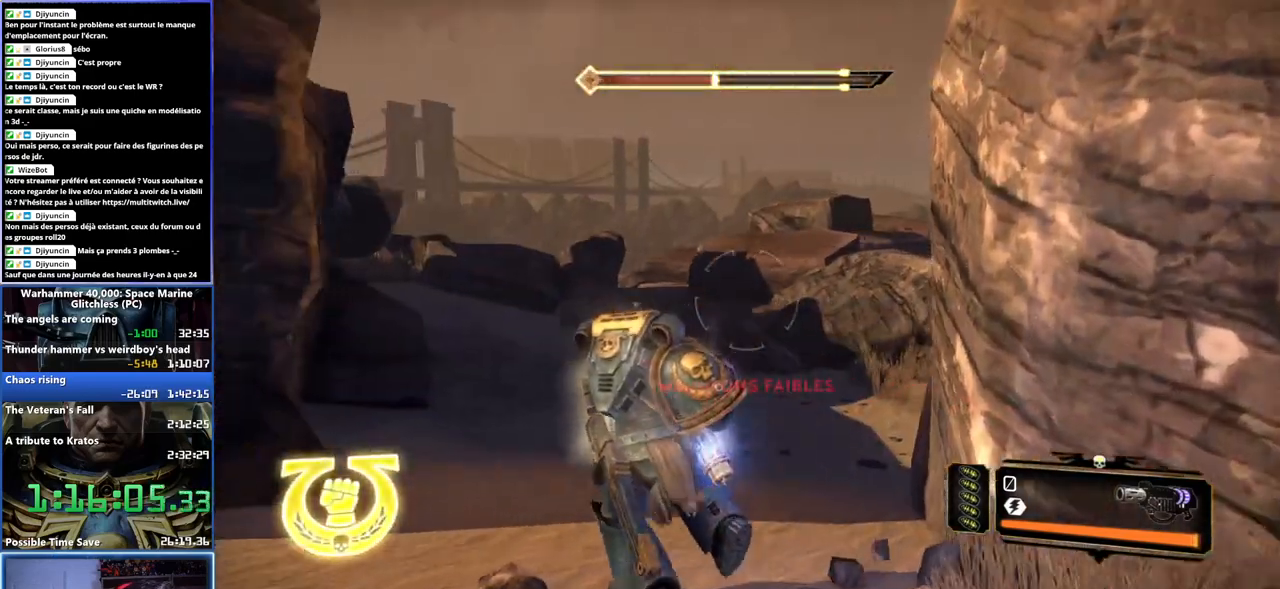
{"buttons": ["A", "X", "L3"], "left_stick": "up-right", "right_stick": "center", "button_events": [[83, "L3", "down"], [333, "A", "down"], [333, "X", "down"], [433, "X", "up"], [483, "X", "down"]]}
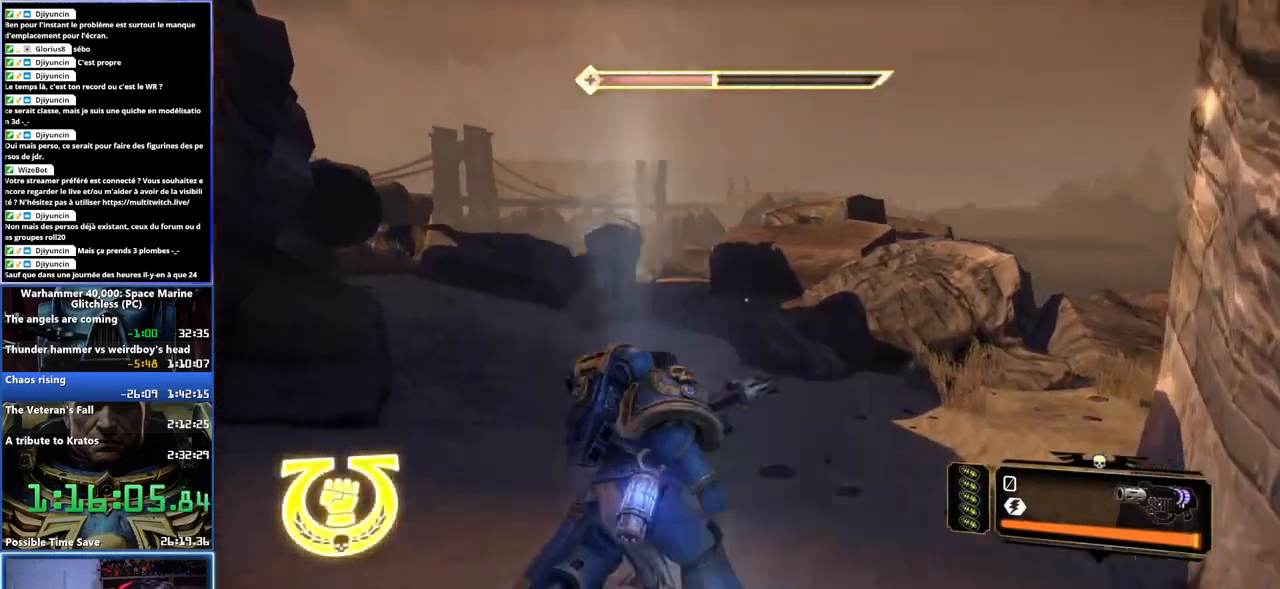
{"buttons": [], "left_stick": "right", "right_stick": "right", "button_events": [[83, "A", "up"], [100, "X", "up"], [133, "L3", "up"]]}
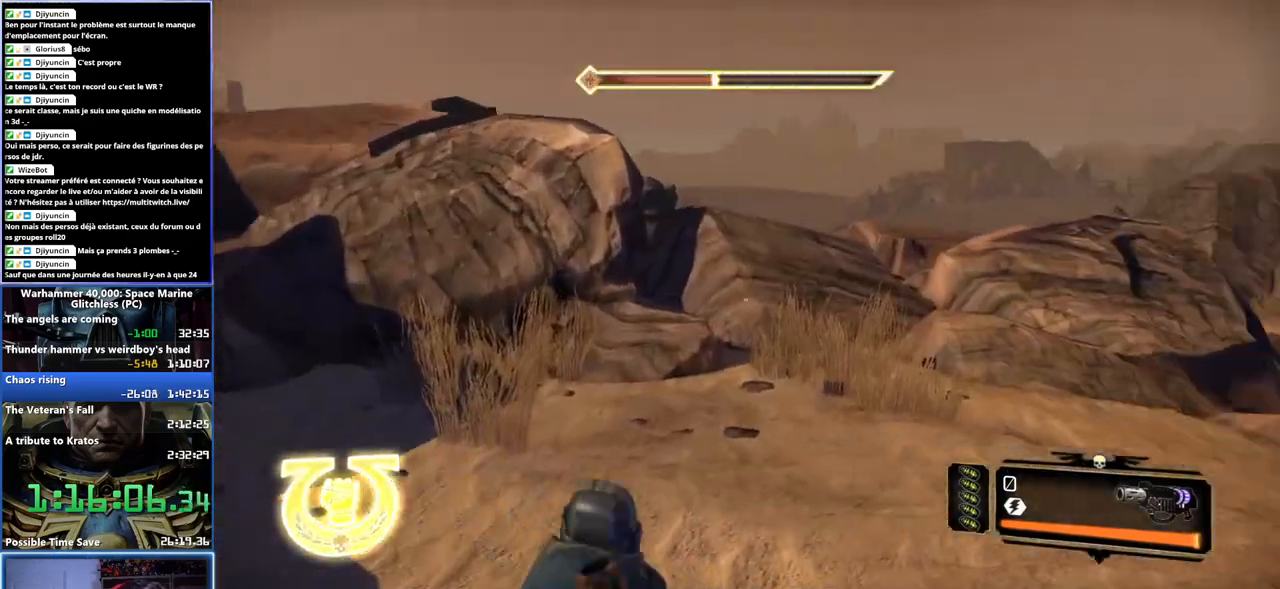
{"buttons": ["L3"], "left_stick": "up", "right_stick": "center", "button_events": [[500, "L3", "down"]]}
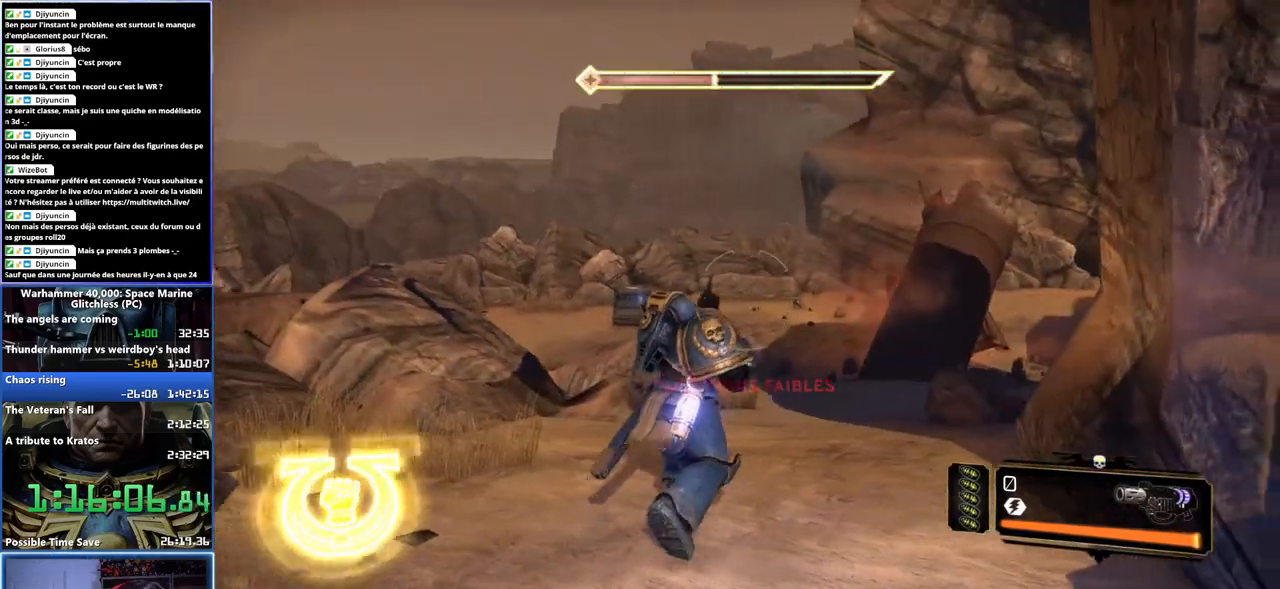
{"buttons": ["A", "X", "L3"], "left_stick": "up", "right_stick": "center", "button_events": [[250, "A", "down"], [250, "X", "down"], [383, "A", "up"], [383, "X", "up"], [433, "A", "down"], [433, "X", "down"]]}
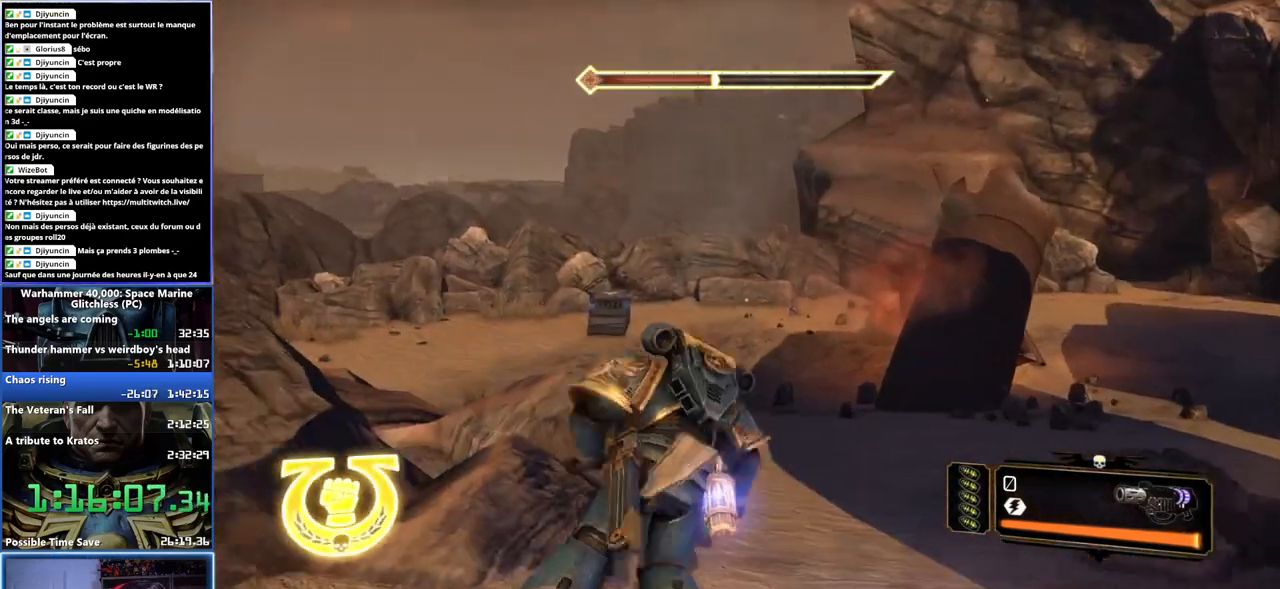
{"buttons": [], "left_stick": "up", "right_stick": "left", "button_events": [[50, "A", "up"], [100, "A", "down"], [233, "A", "up"], [233, "L3", "up"], [233, "X", "up"]]}
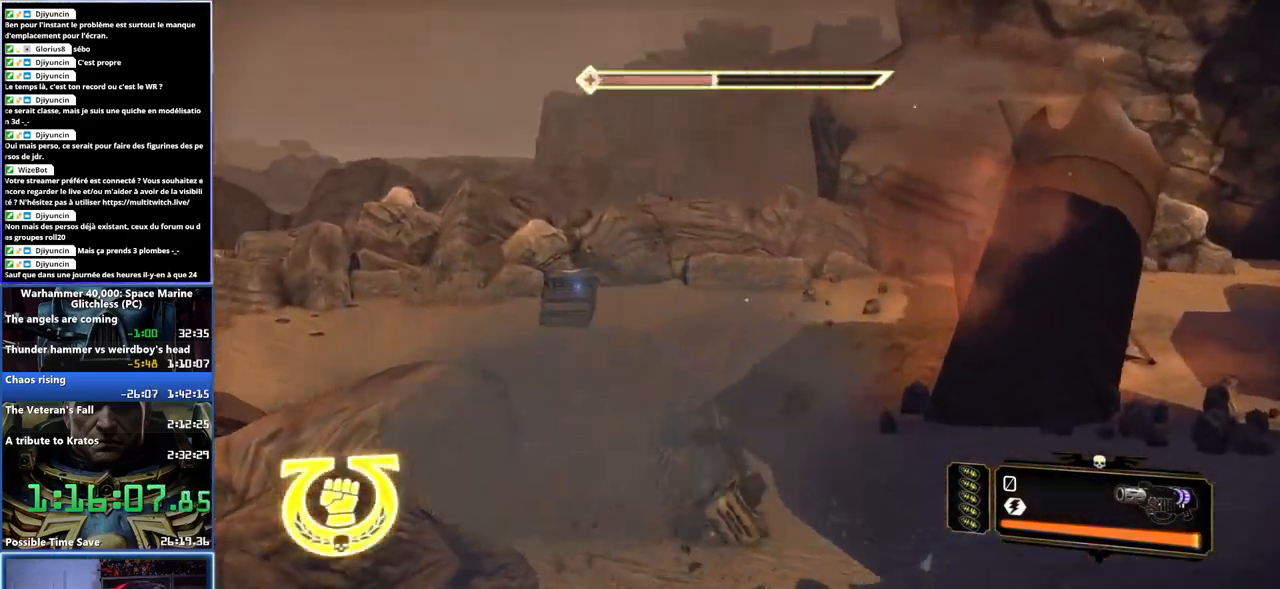
{"buttons": [], "left_stick": "up", "right_stick": "left", "button_events": []}
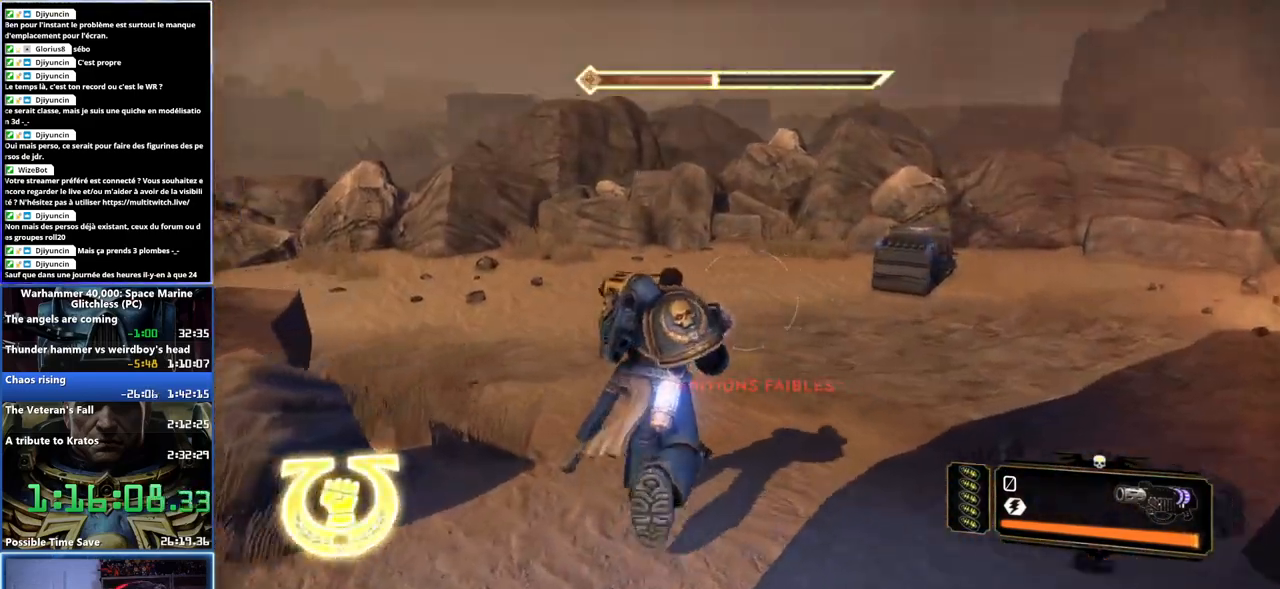
{"buttons": ["X", "L3"], "left_stick": "up-left", "right_stick": "center", "button_events": [[133, "L3", "down"], [400, "A", "down"], [400, "X", "down"], [500, "A", "up"]]}
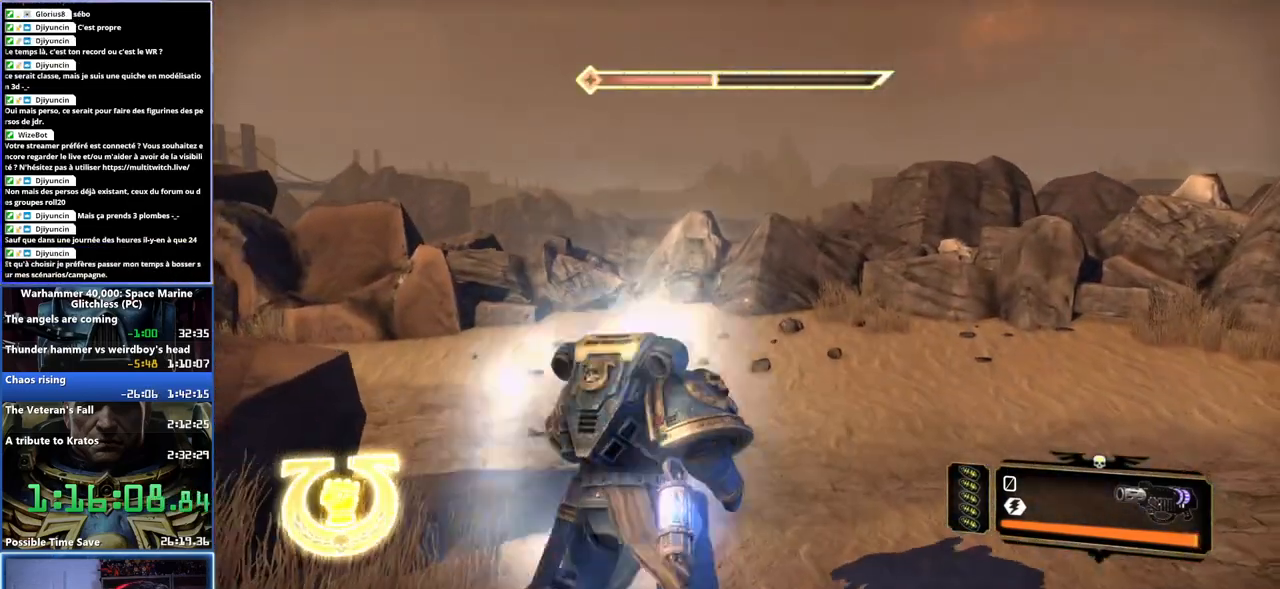
{"buttons": [], "left_stick": "up-left", "right_stick": "left", "button_events": [[17, "X", "up"], [150, "L3", "up"]]}
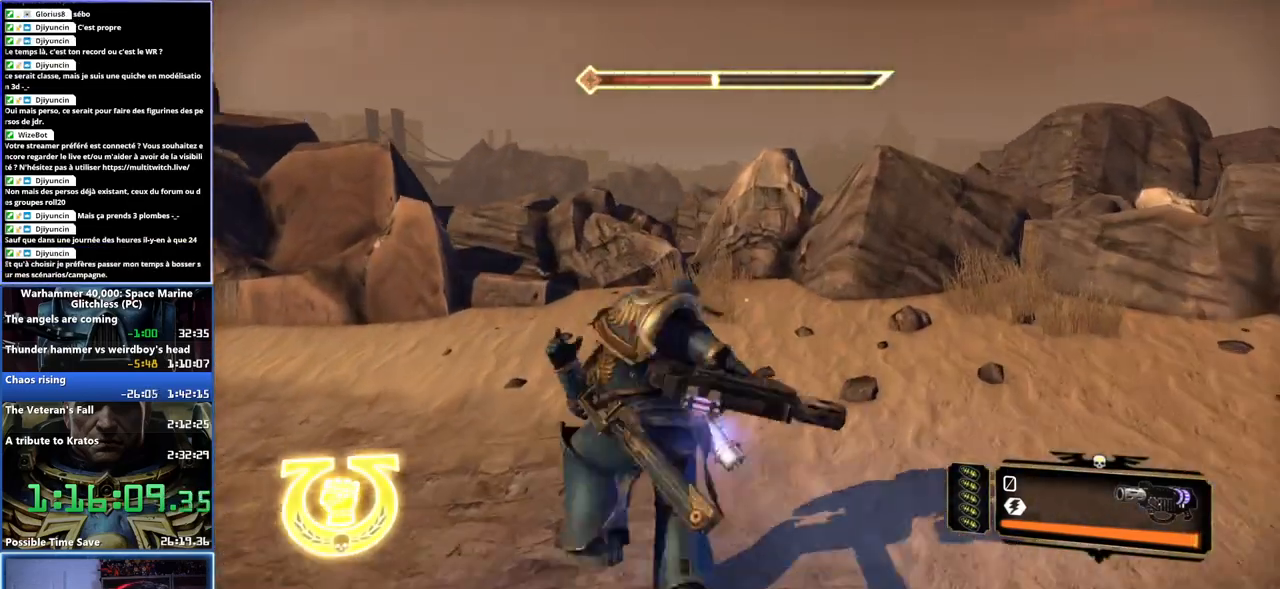
{"buttons": [], "left_stick": "up-left", "right_stick": "left", "button_events": []}
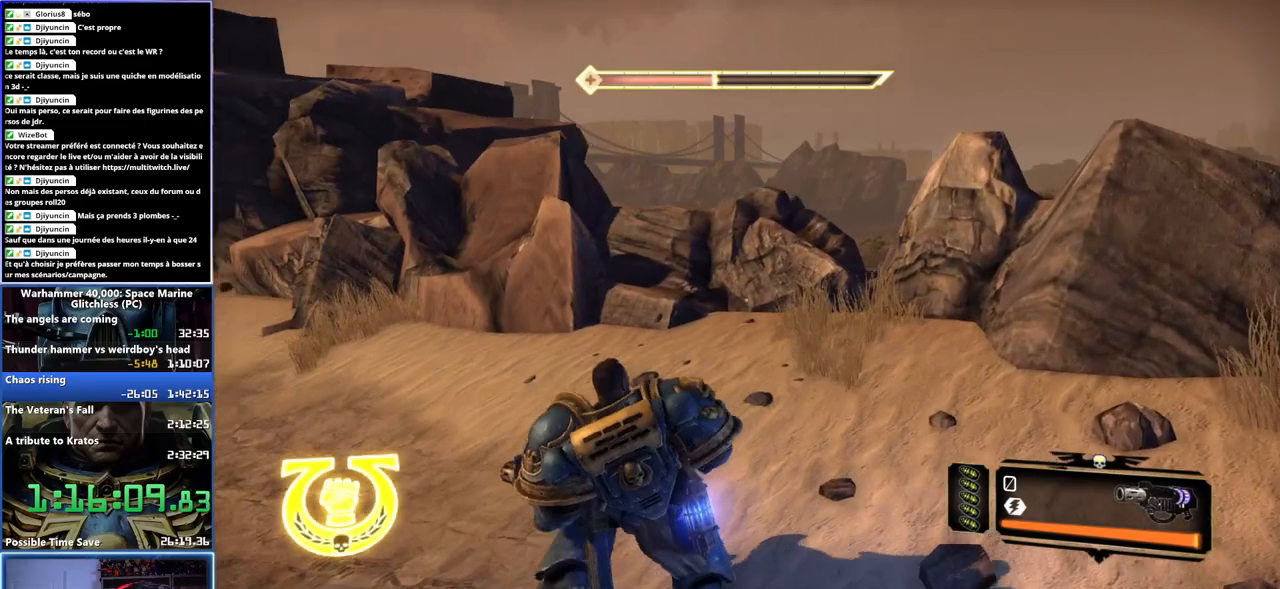
{"buttons": ["L3"], "left_stick": "up", "right_stick": "left", "button_events": [[500, "L3", "down"]]}
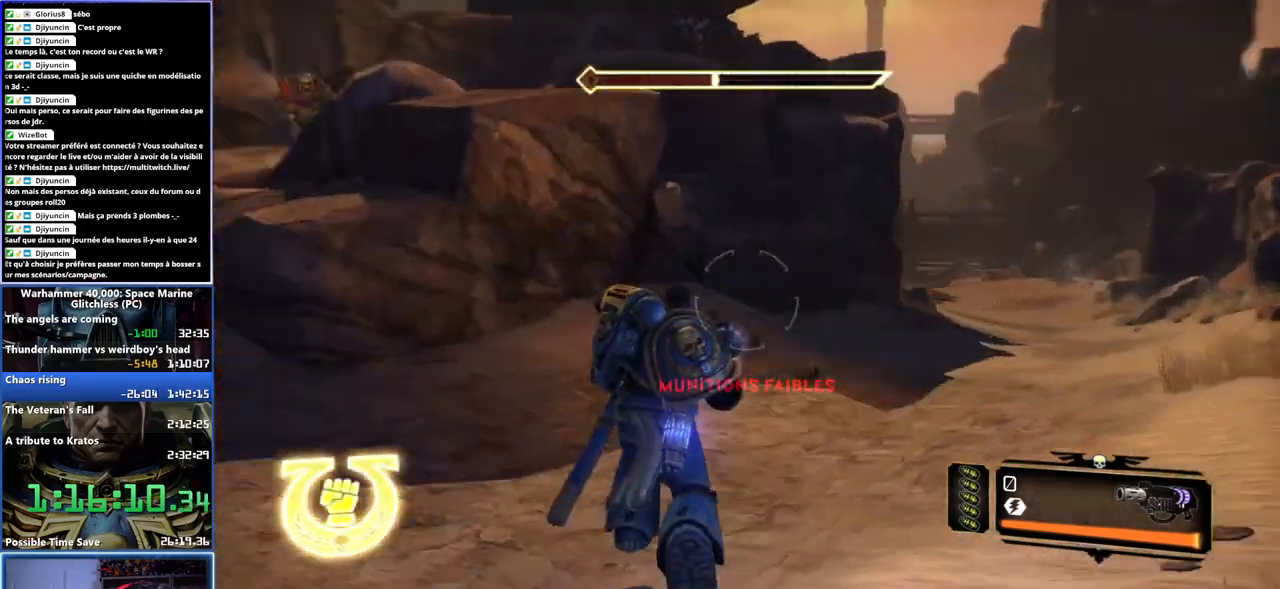
{"buttons": [], "left_stick": "up", "right_stick": "right", "button_events": [[150, "L3", "up"]]}
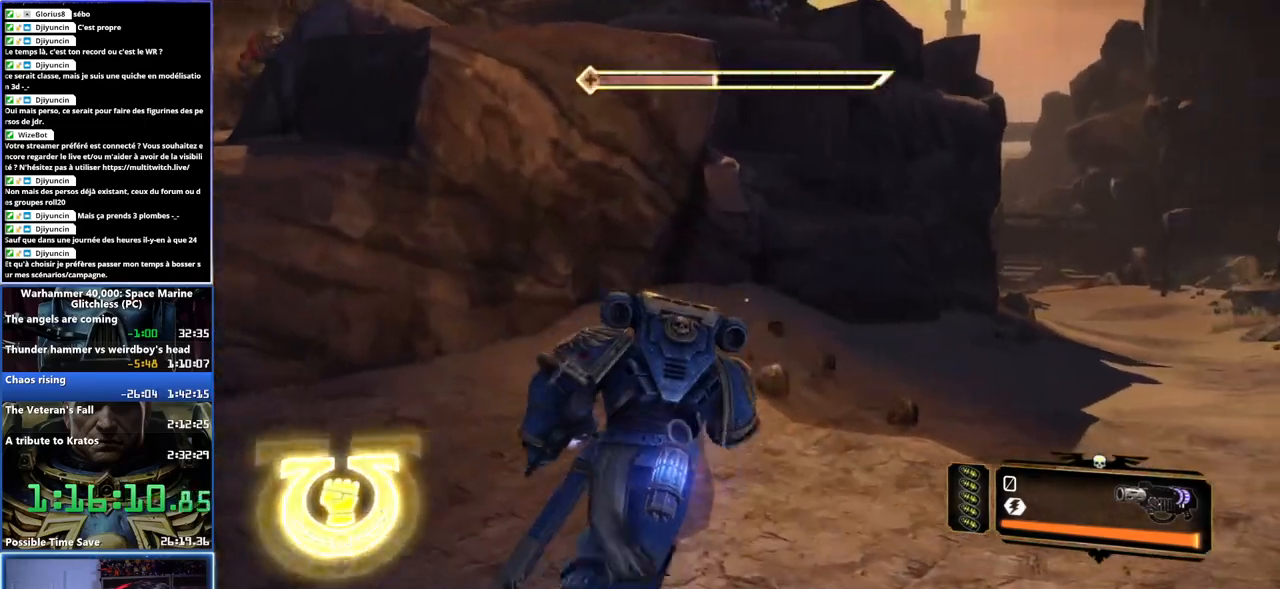
{"buttons": ["A", "X"], "left_stick": "up-right", "right_stick": "center", "button_events": [[117, "L3", "down"], [267, "A", "down"], [267, "X", "down"], [367, "A", "up"], [417, "A", "down"], [417, "L3", "up"]]}
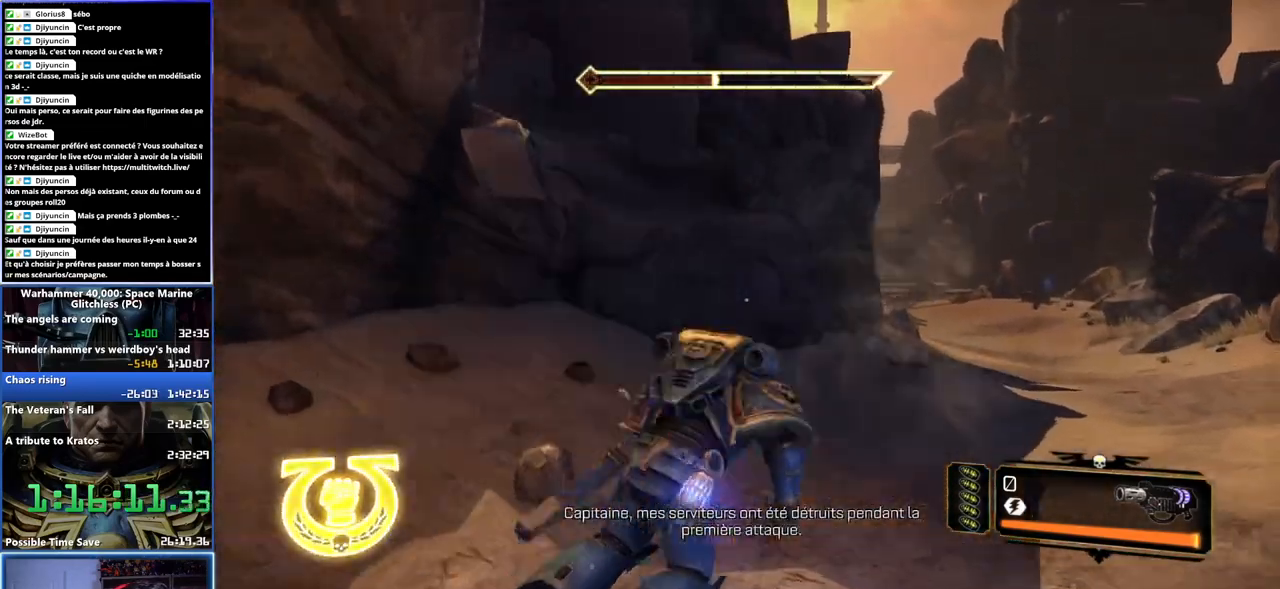
{"buttons": [], "left_stick": "up-right", "right_stick": "down-right", "button_events": [[167, "A", "up"], [183, "X", "up"]]}
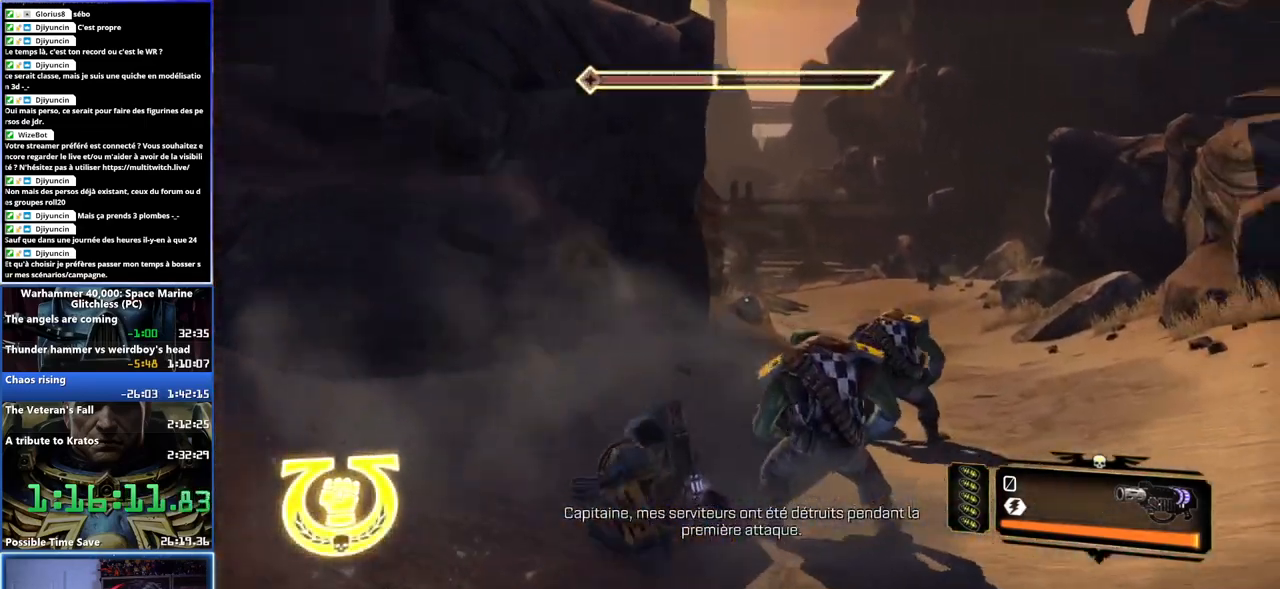
{"buttons": ["L3"], "left_stick": "up", "right_stick": "center", "button_events": [[250, "L3", "down"]]}
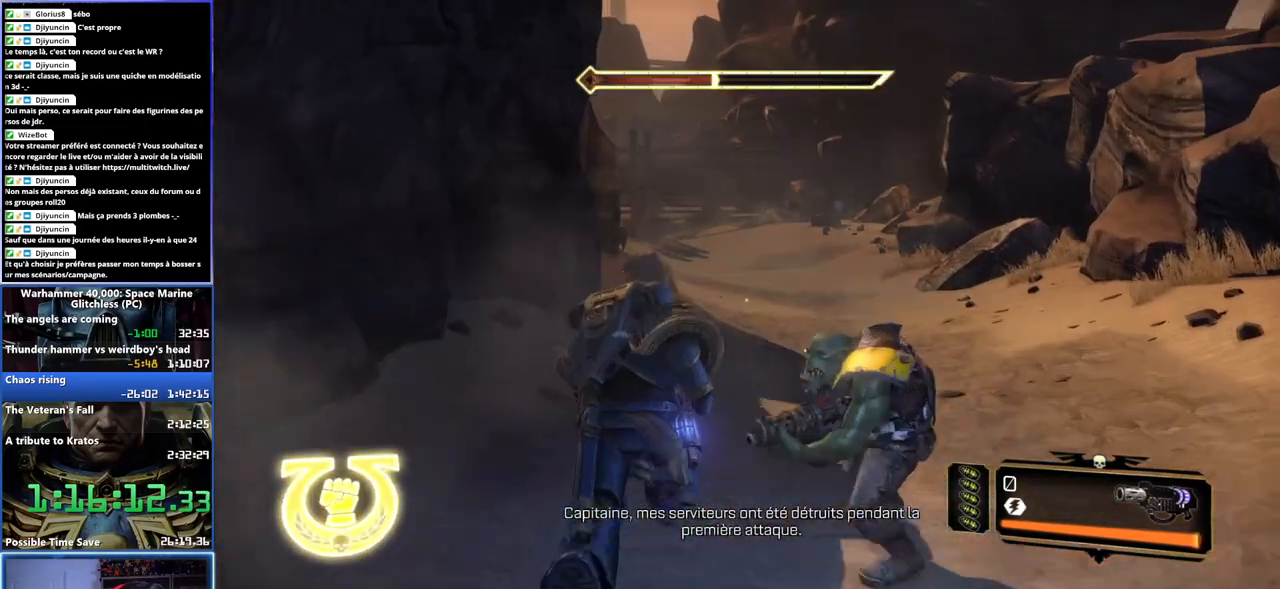
{"buttons": ["A", "X", "L3"], "left_stick": "up", "right_stick": "center", "button_events": [[150, "A", "down"], [150, "X", "down"], [250, "A", "up"], [250, "X", "up"], [317, "A", "down"], [317, "X", "down"], [400, "A", "up"], [417, "X", "up"], [467, "A", "down"], [467, "X", "down"]]}
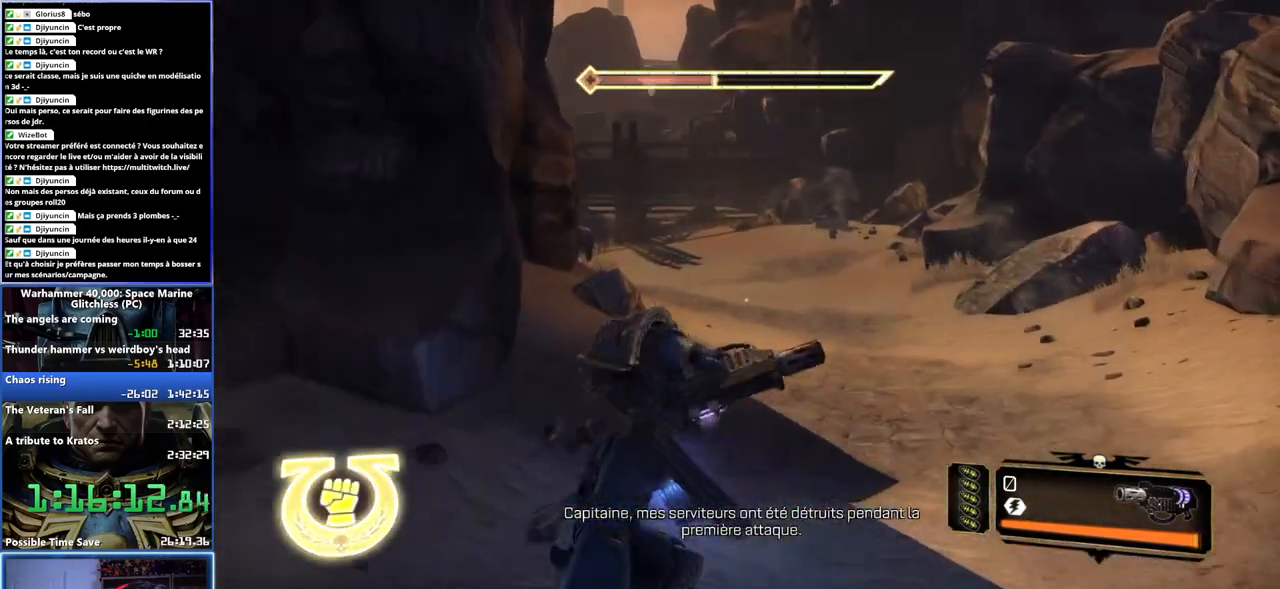
{"buttons": [], "left_stick": "up", "right_stick": "left", "button_events": [[67, "L3", "up"], [83, "A", "up"], [83, "X", "up"]]}
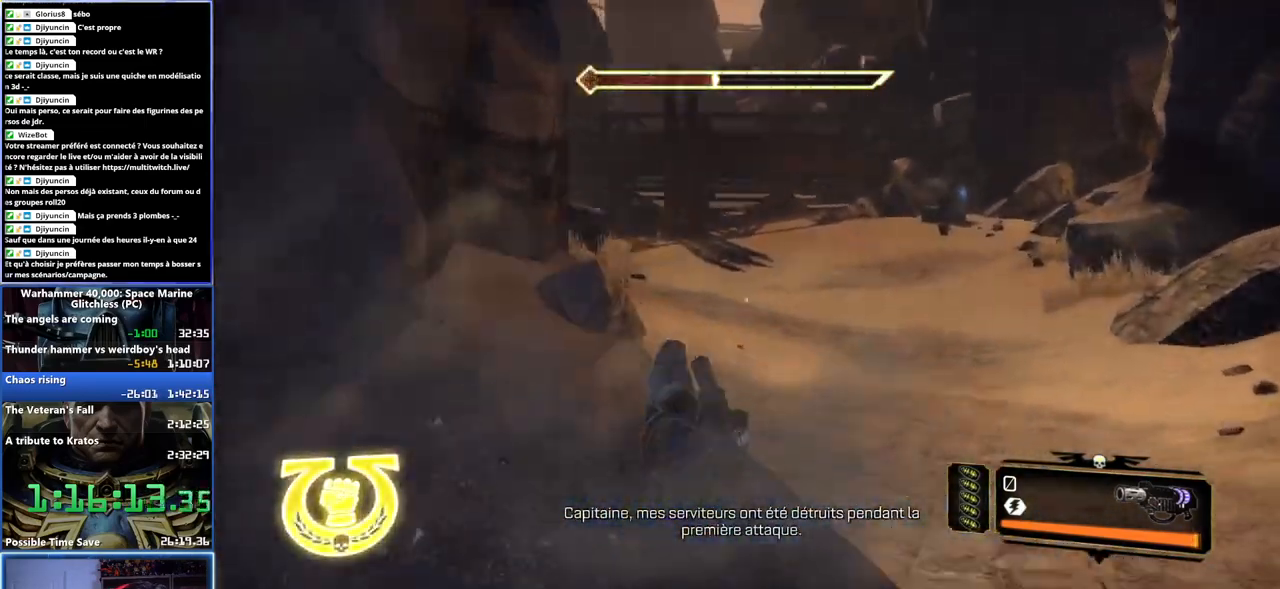
{"buttons": ["L3"], "left_stick": "up-right", "right_stick": "center", "button_events": [[483, "L3", "down"]]}
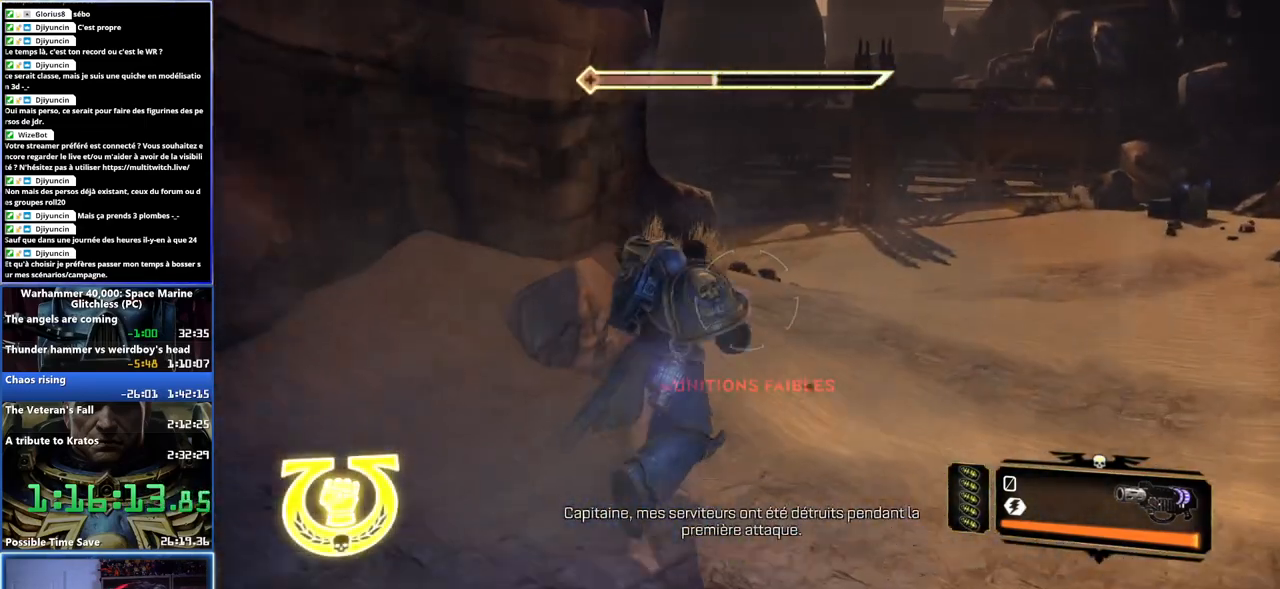
{"buttons": ["A", "X", "L3"], "left_stick": "up-right", "right_stick": "center", "button_events": [[300, "A", "down"], [300, "X", "down"], [417, "A", "up"], [417, "X", "up"], [467, "A", "down"], [467, "X", "down"]]}
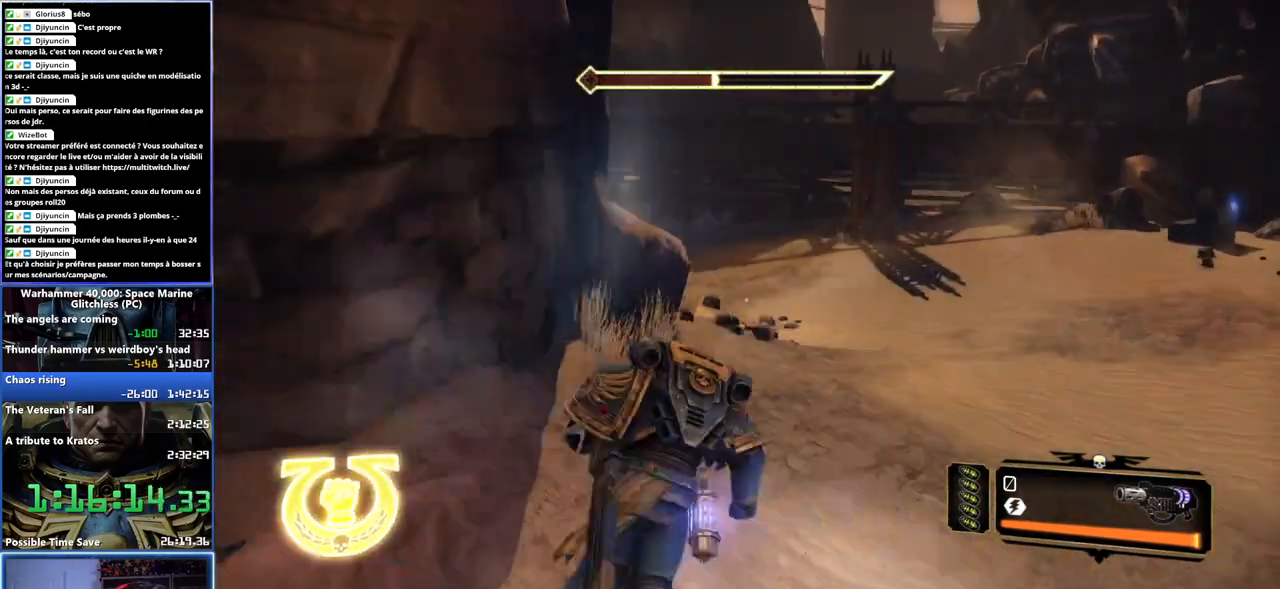
{"buttons": [], "left_stick": "up", "right_stick": "left", "button_events": [[67, "A", "up"], [67, "X", "up"], [117, "A", "down"], [117, "X", "down"], [183, "L3", "up"], [233, "X", "up"], [250, "A", "up"]]}
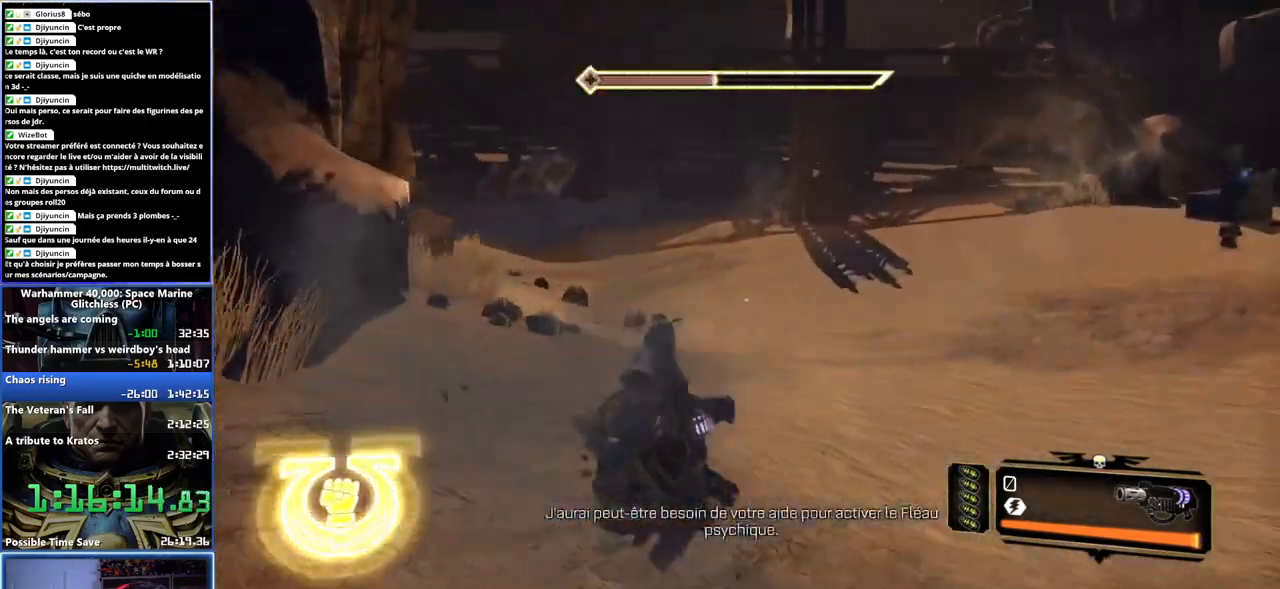
{"buttons": [], "left_stick": "up-right", "right_stick": "center", "button_events": []}
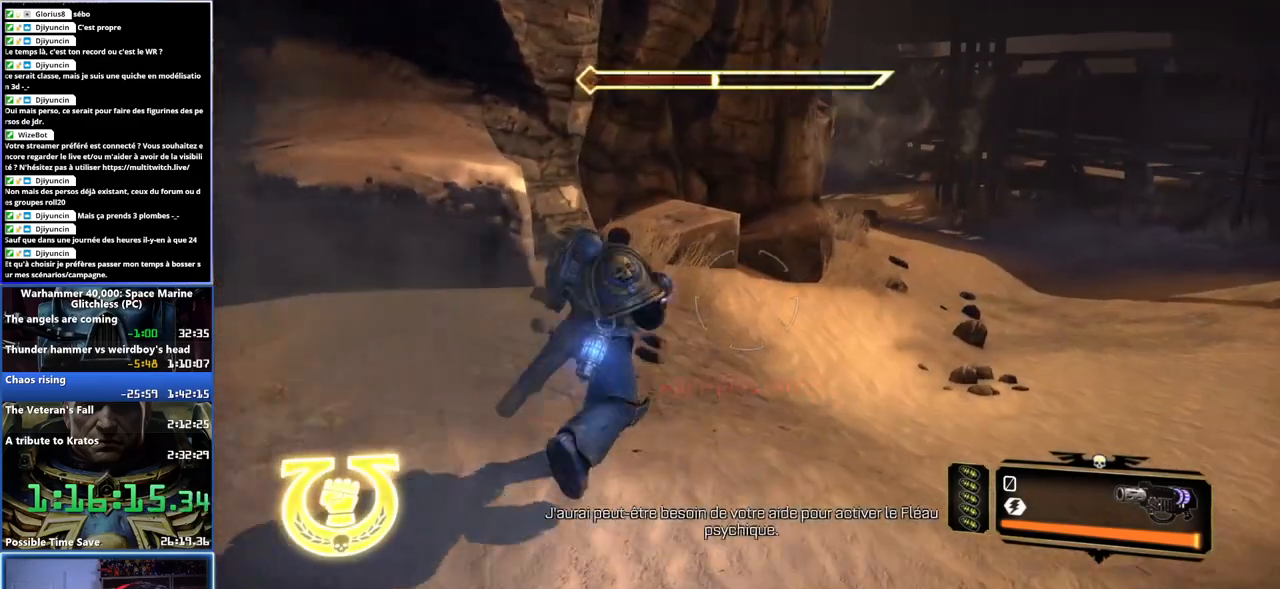
{"buttons": [], "left_stick": "up-right", "right_stick": "right", "button_events": []}
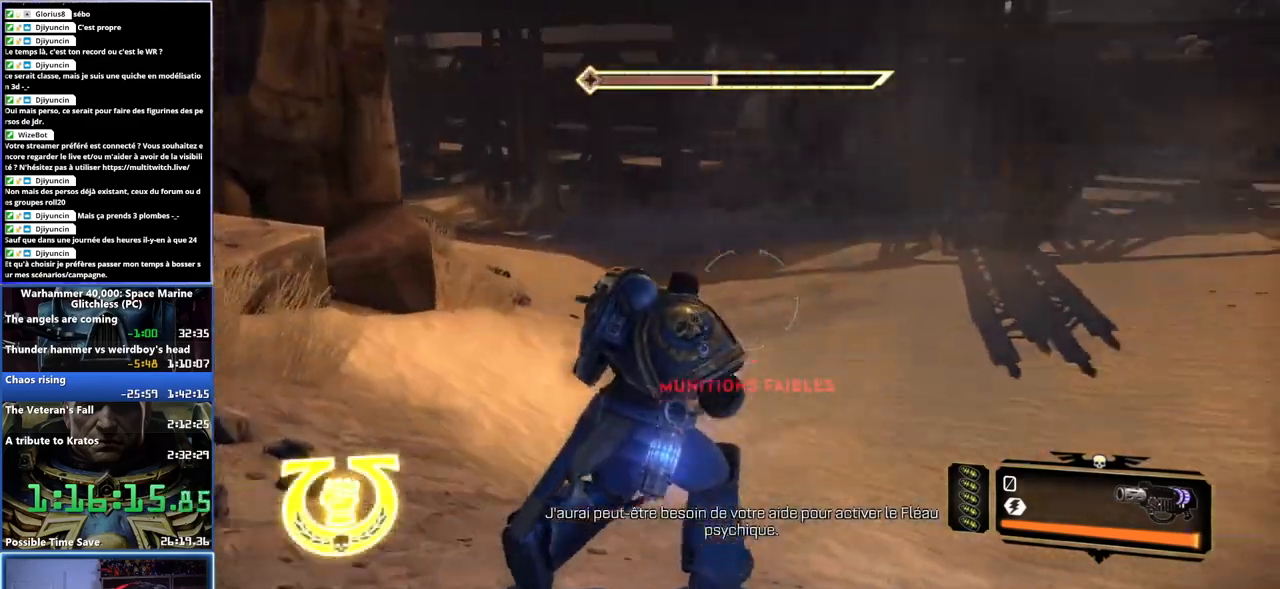
{"buttons": [], "left_stick": "up", "right_stick": "left", "button_events": [[100, "L3", "down"], [483, "L3", "up"]]}
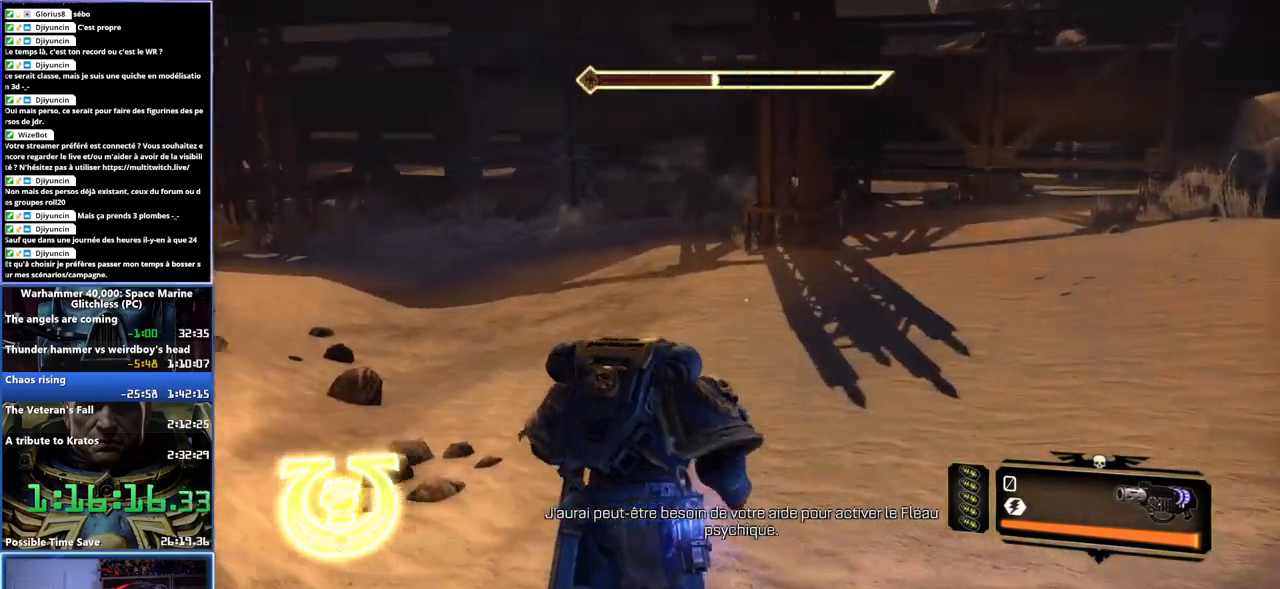
{"buttons": ["A", "X", "L3"], "left_stick": "up-left", "right_stick": "center", "button_events": [[67, "L3", "down"], [267, "A", "down"], [267, "X", "down"], [350, "A", "up"], [383, "X", "up"], [433, "A", "down"], [433, "X", "down"]]}
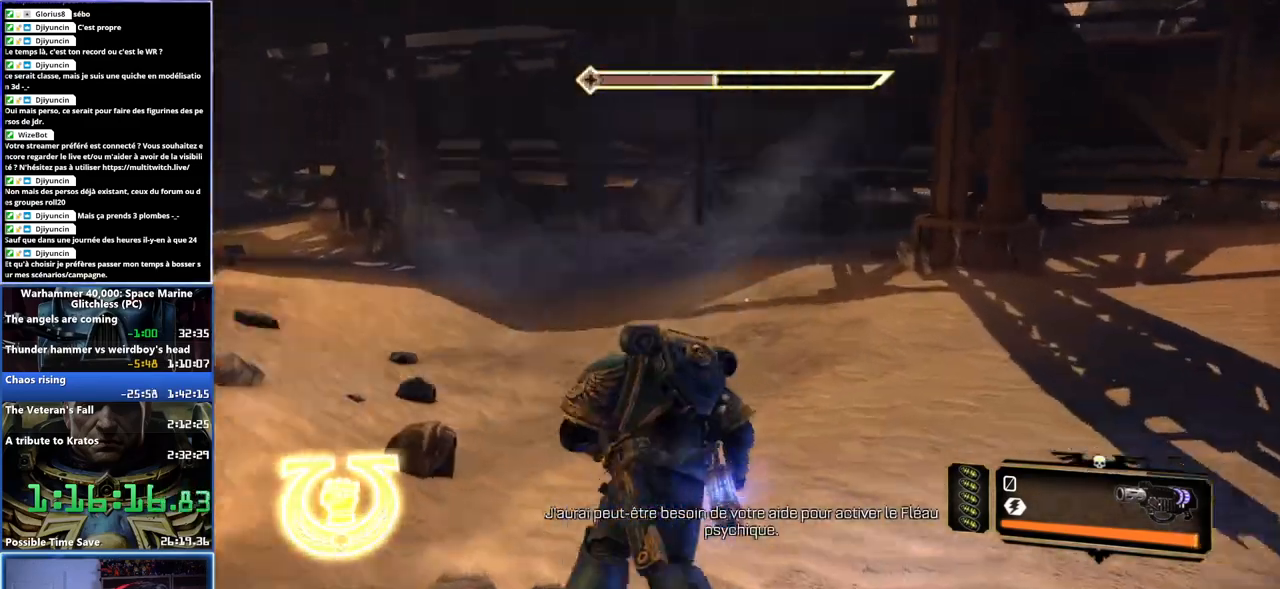
{"buttons": [], "left_stick": "up-left", "right_stick": "left", "button_events": [[50, "A", "up"], [50, "X", "up"], [200, "L3", "up"]]}
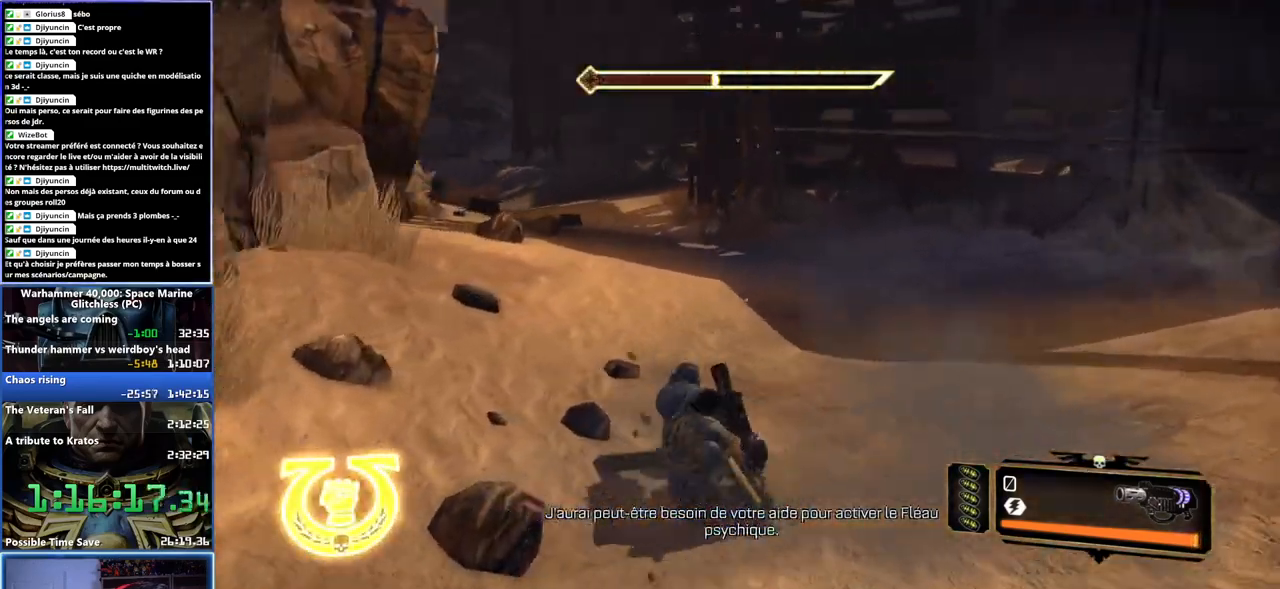
{"buttons": ["L3"], "left_stick": "up", "right_stick": "center", "button_events": [[350, "L3", "down"]]}
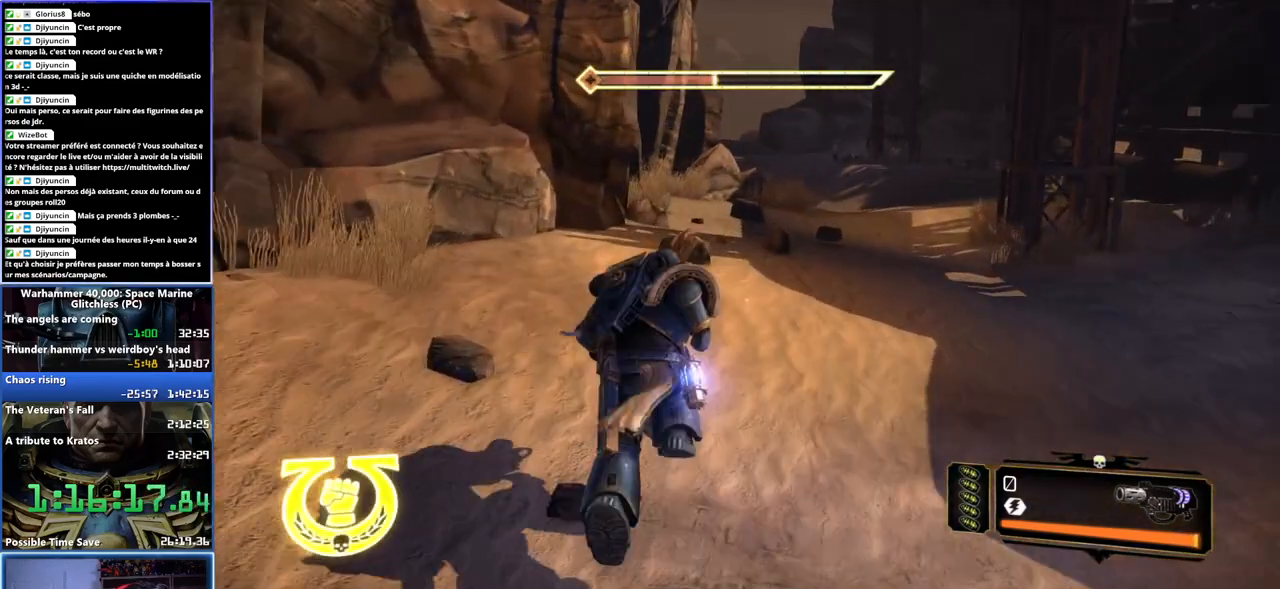
{"buttons": ["A", "X", "L3"], "left_stick": "up", "right_stick": "center", "button_events": [[317, "X", "down"], [400, "X", "up"], [483, "A", "down"], [483, "X", "down"]]}
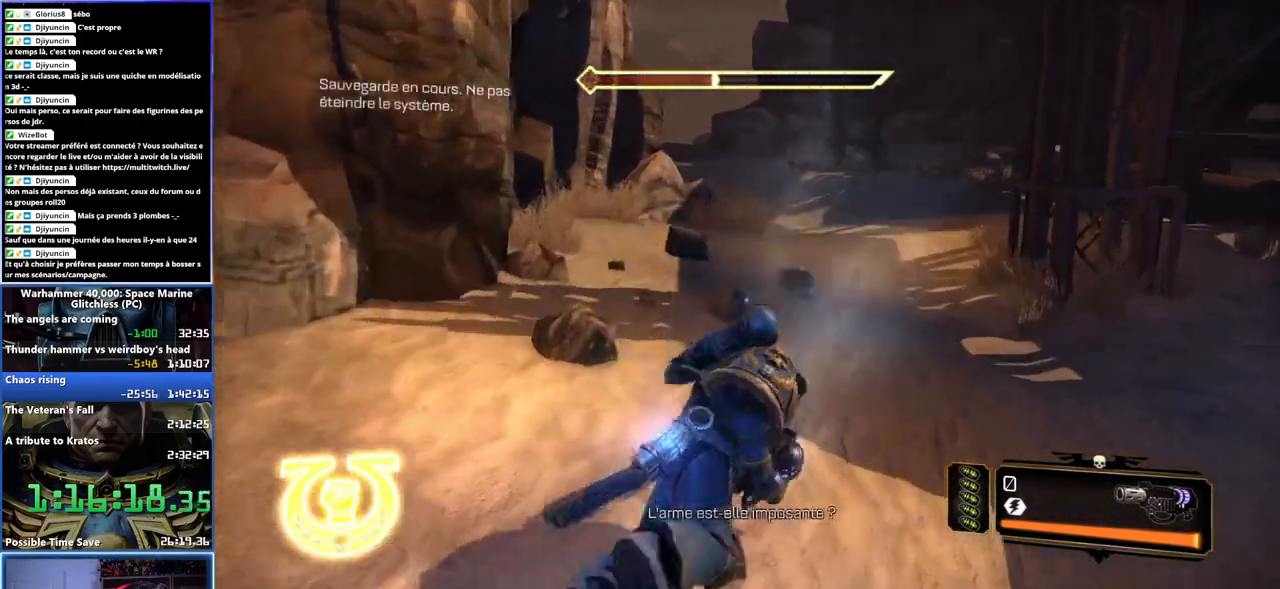
{"buttons": [], "left_stick": "up", "right_stick": "left", "button_events": [[33, "X", "up"], [50, "A", "up"], [100, "A", "down"], [100, "X", "down"], [133, "L3", "up"], [217, "A", "up"], [233, "X", "up"]]}